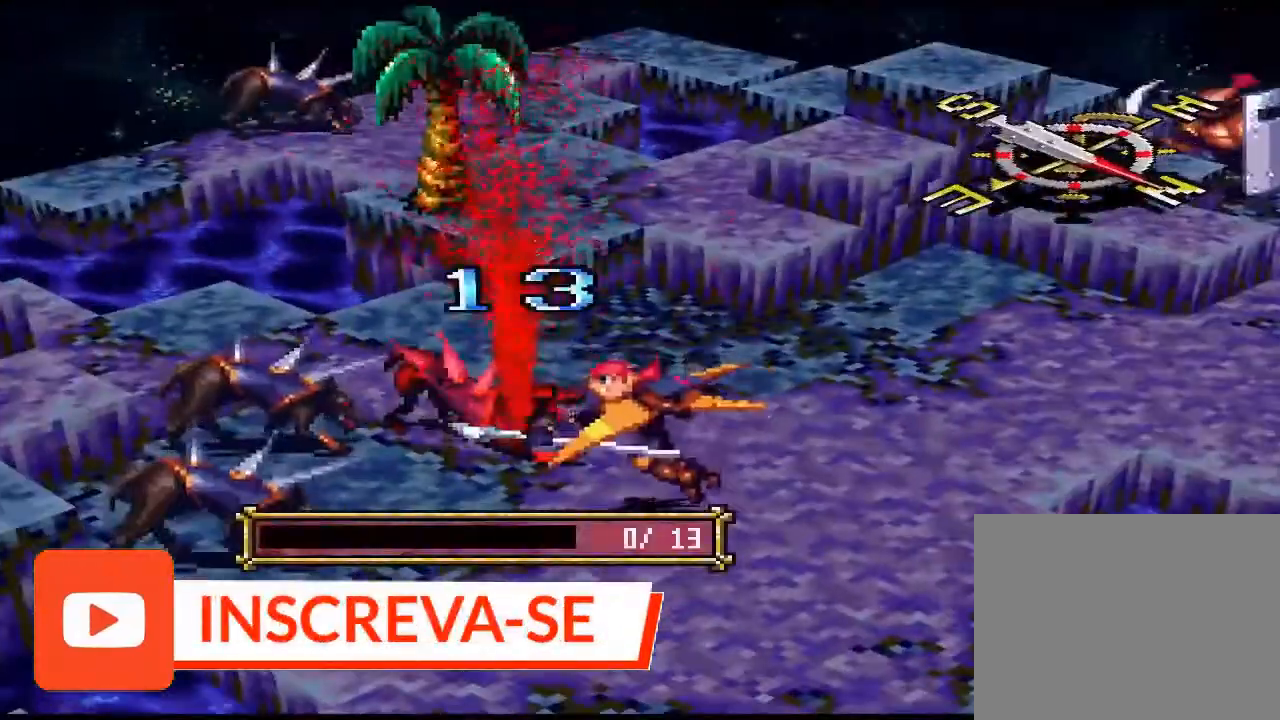
Gameplay with a controller (PlayStation layout); each line is a JSON object with the inputs held at the frame after it. "events" lists button and stick changes between this image and that frame as [ms after this image, input, new state], when the widget could be followed in between. Not read: left_stick right_stick.
{"buttons": [], "events": [[133, "CIRCLE", "up"], [267, "CIRCLE", "down"], [433, "CIRCLE", "up"]]}
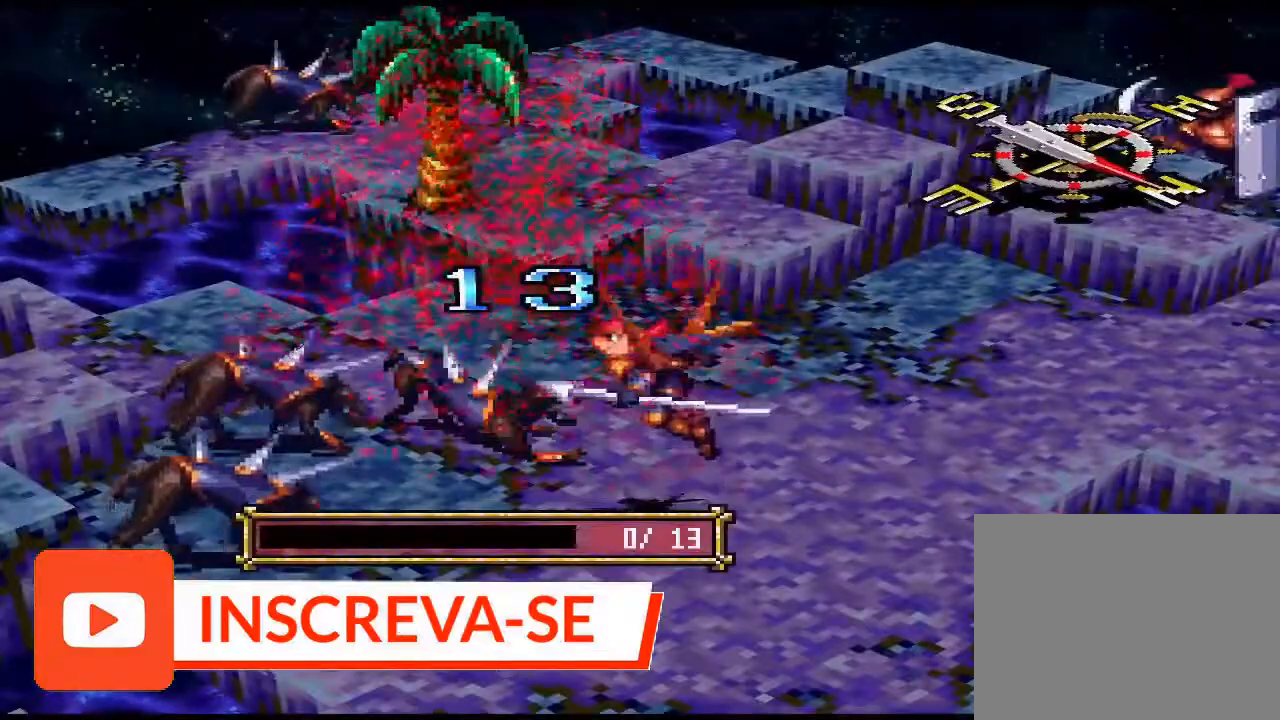
{"buttons": [], "events": [[267, "CIRCLE", "down"], [400, "CIRCLE", "up"]]}
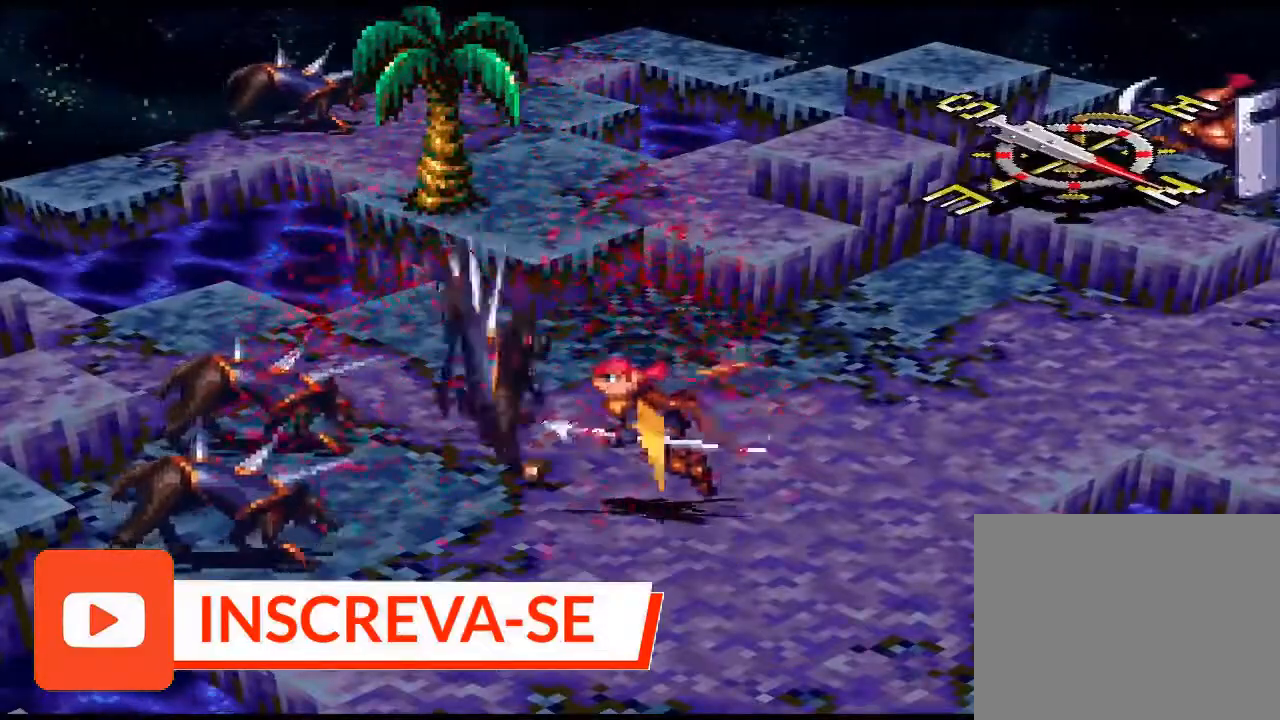
{"buttons": [], "events": [[100, "CIRCLE", "down"], [233, "CIRCLE", "up"]]}
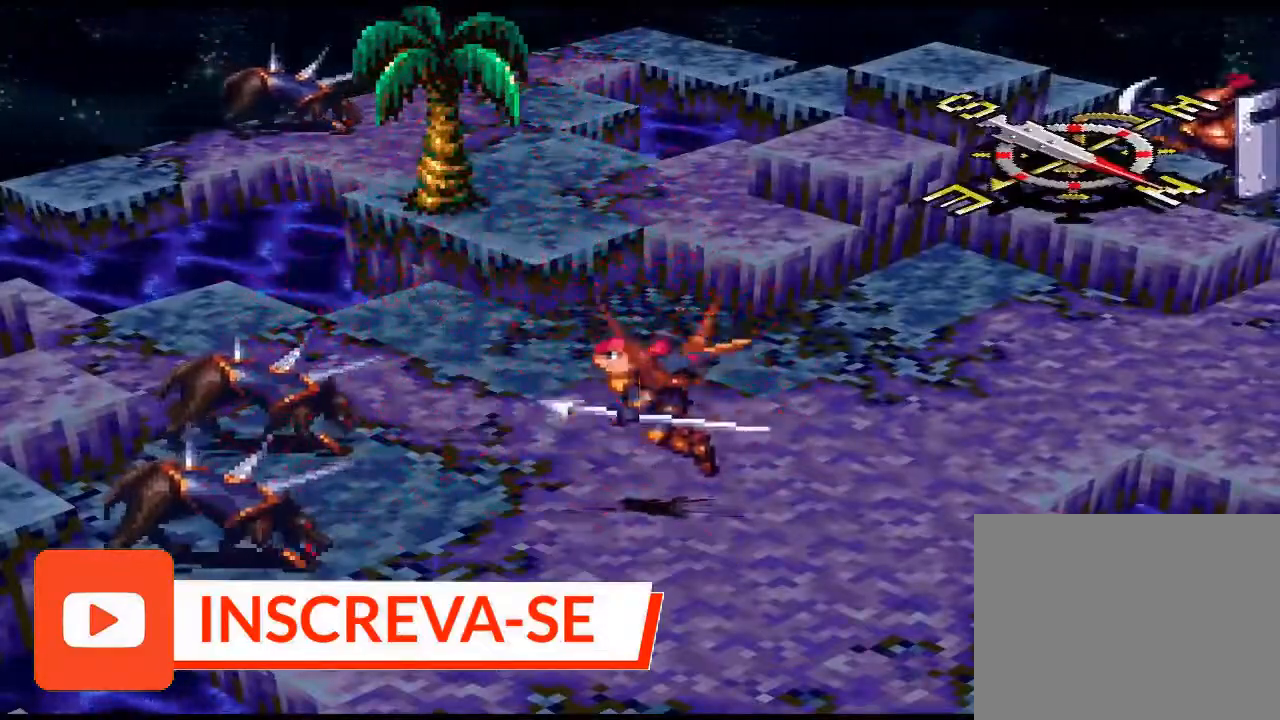
{"buttons": [], "events": []}
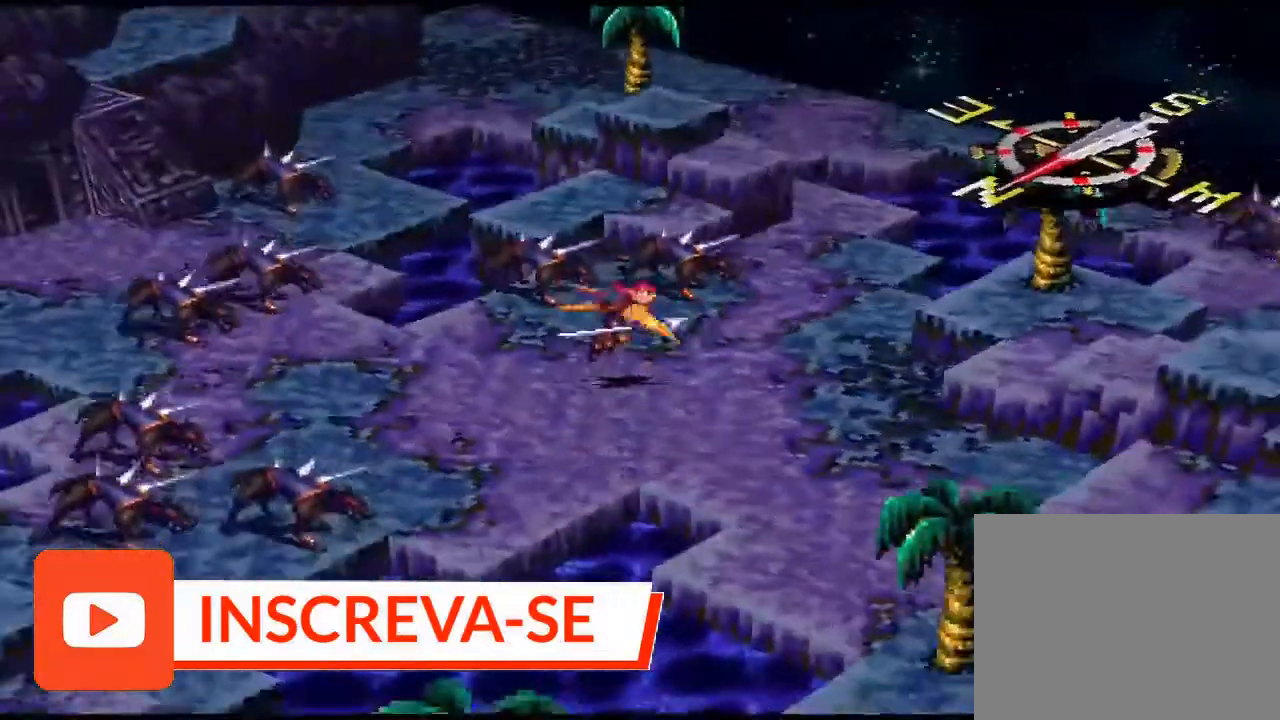
{"buttons": [], "events": []}
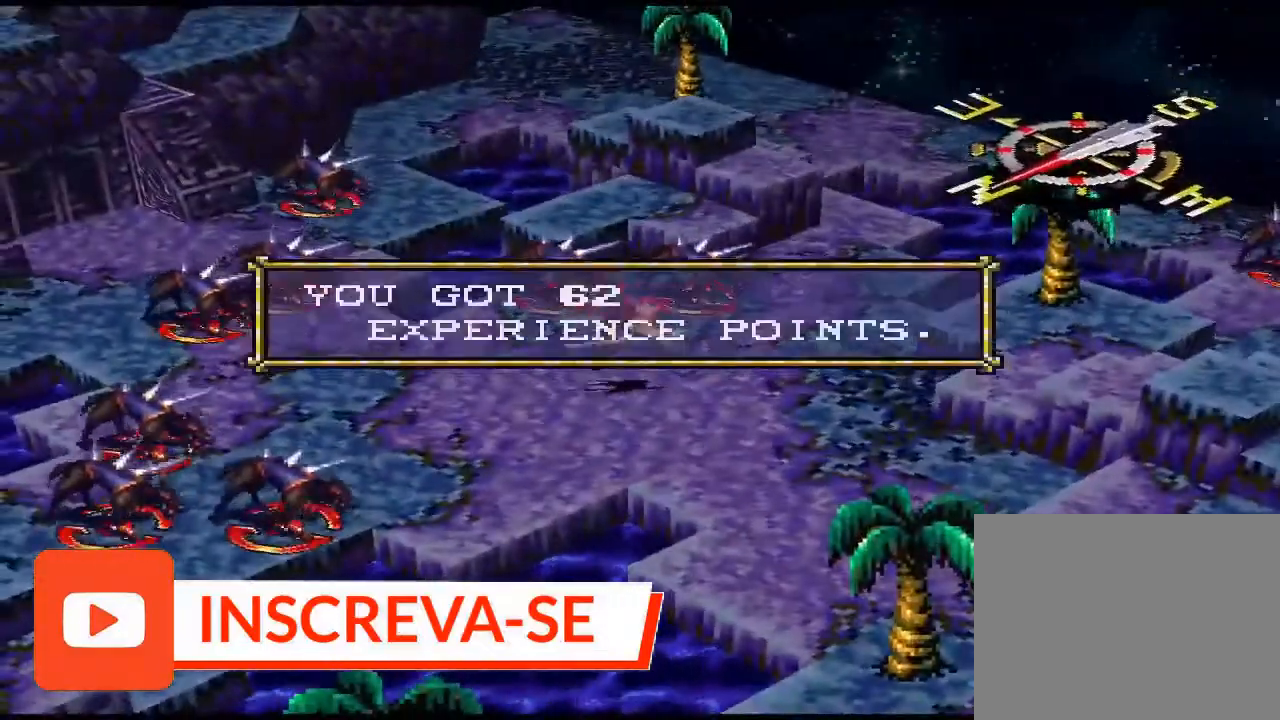
{"buttons": ["DPAD_RIGHT"], "events": [[267, "CIRCLE", "down"], [367, "CIRCLE", "up"], [467, "DPAD_RIGHT", "down"]]}
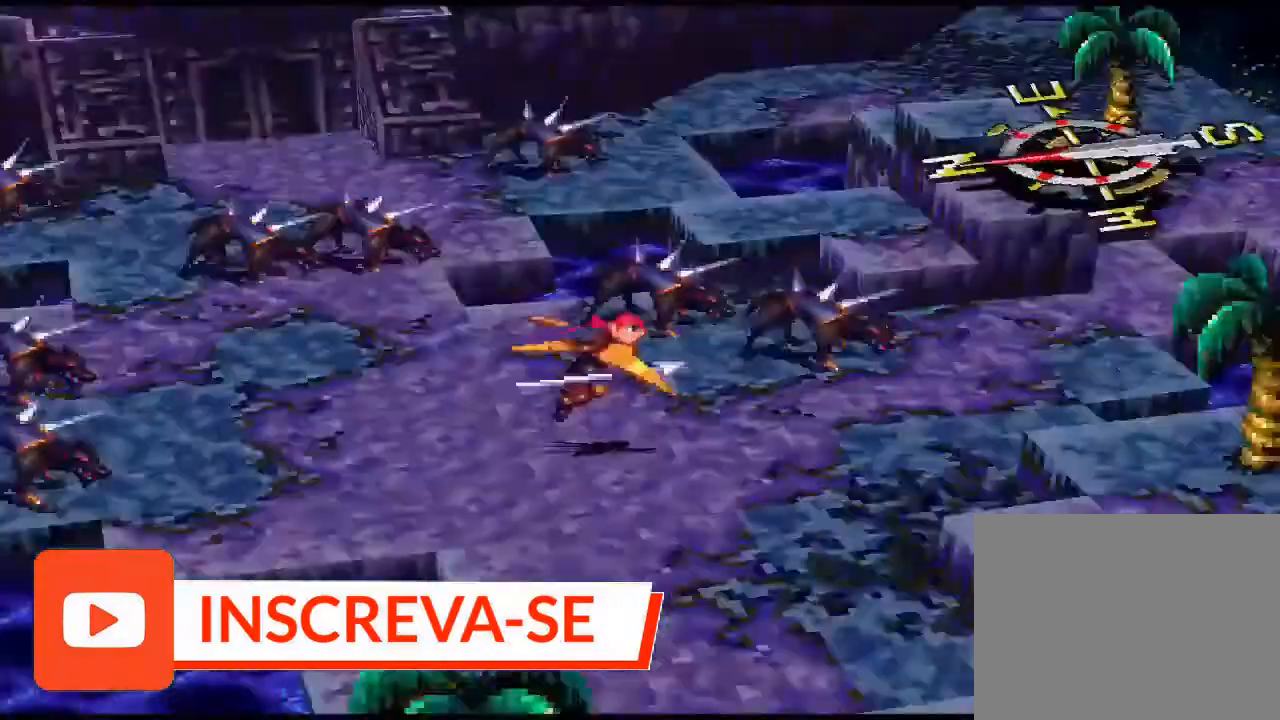
{"buttons": [], "events": [[33, "DPAD_RIGHT", "up"], [133, "DPAD_RIGHT", "down"], [167, "DPAD_RIGHT", "up"]]}
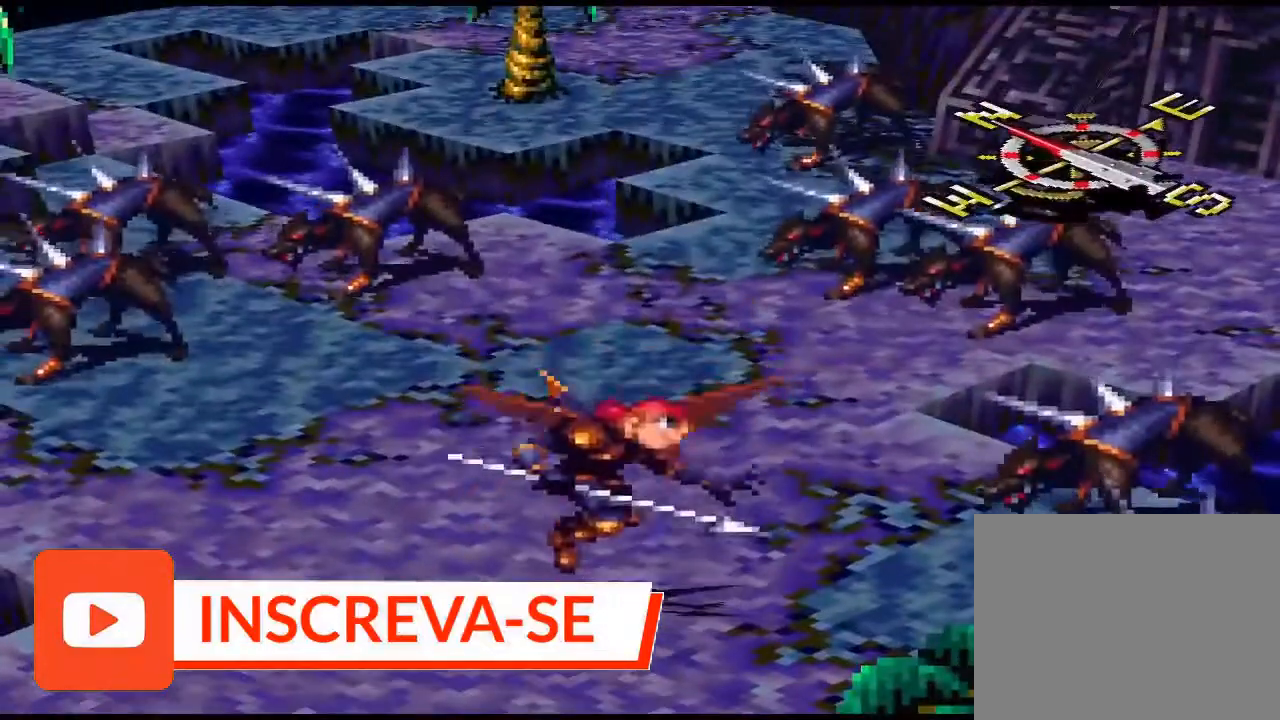
{"buttons": [], "events": []}
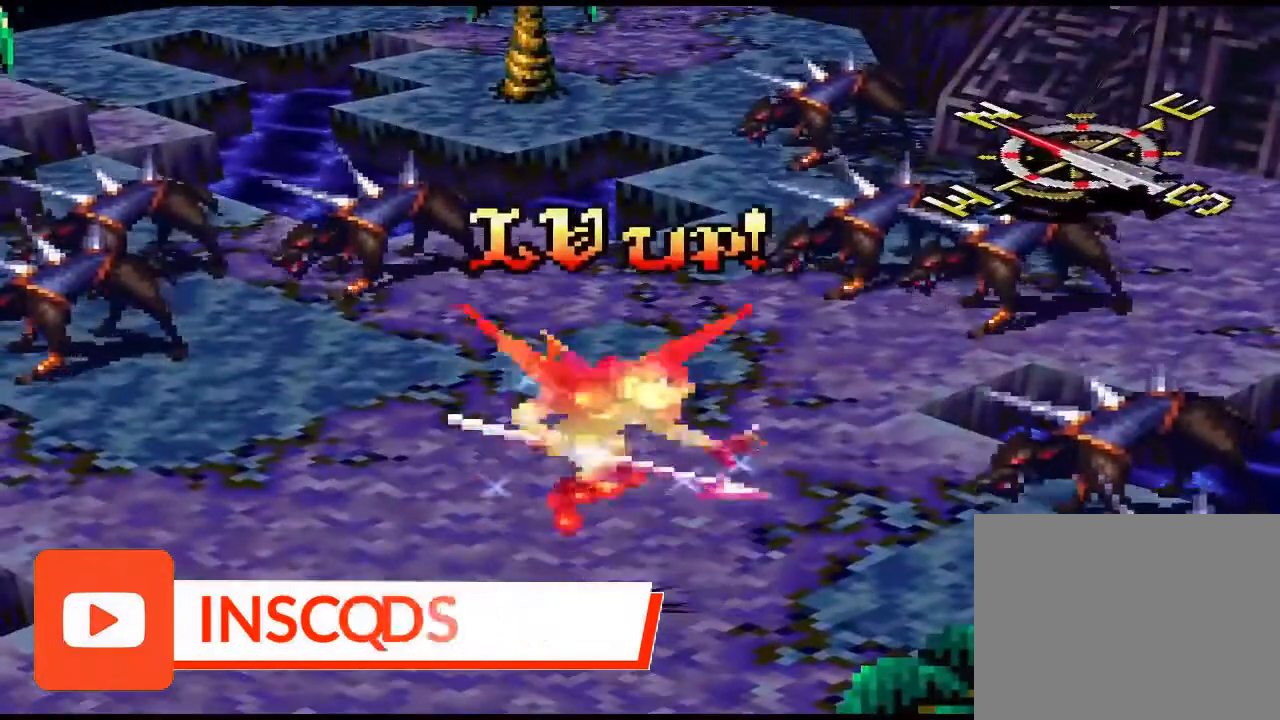
{"buttons": ["CIRCLE"], "events": [[100, "CIRCLE", "down"], [233, "CIRCLE", "up"], [300, "CIRCLE", "down"], [400, "CIRCLE", "up"], [467, "CIRCLE", "down"]]}
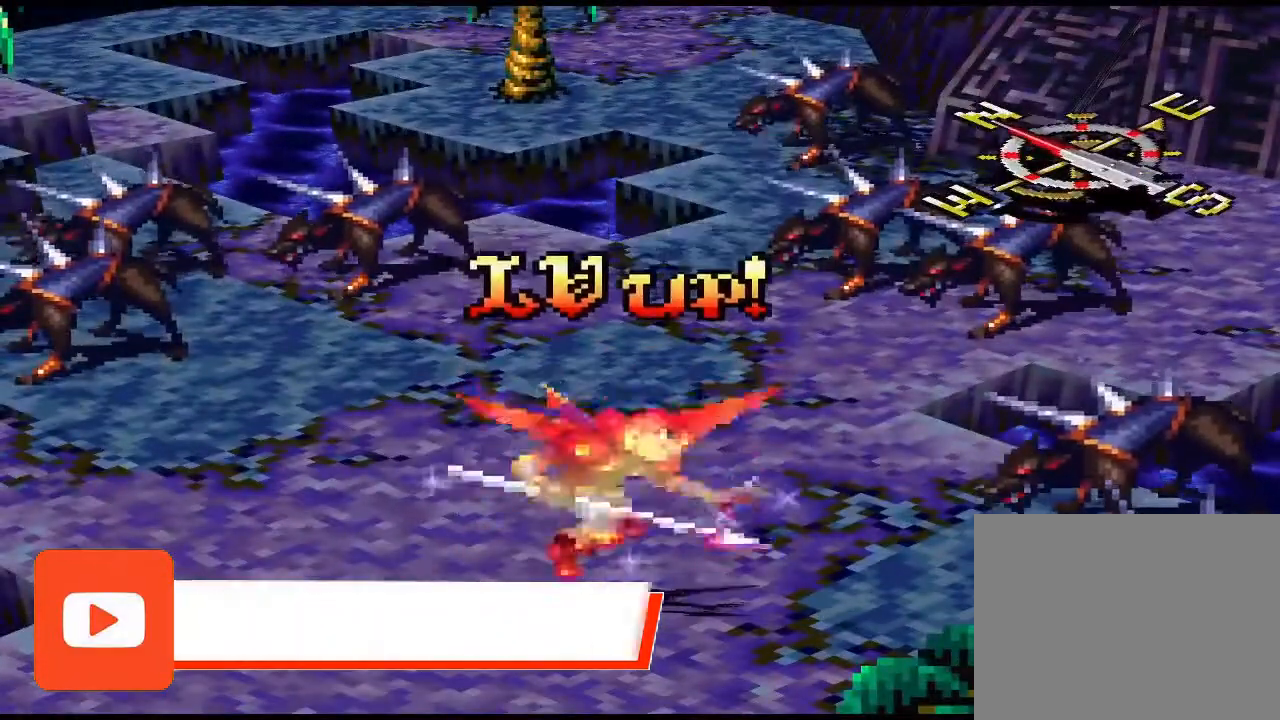
{"buttons": [], "events": [[100, "CIRCLE", "up"], [167, "CIRCLE", "down"], [300, "CIRCLE", "up"], [367, "CIRCLE", "down"], [467, "CIRCLE", "up"]]}
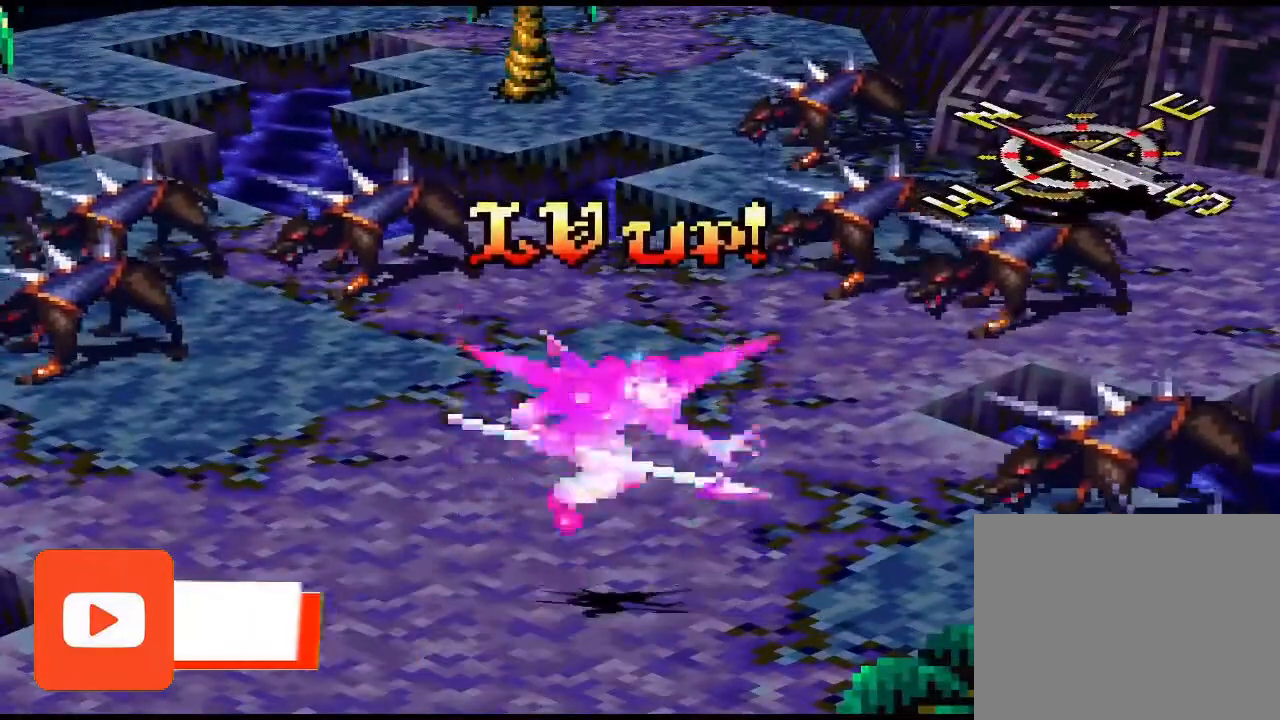
{"buttons": ["CIRCLE"], "events": [[67, "CIRCLE", "down"], [167, "CIRCLE", "up"], [267, "CIRCLE", "down"], [367, "CIRCLE", "up"], [467, "CIRCLE", "down"]]}
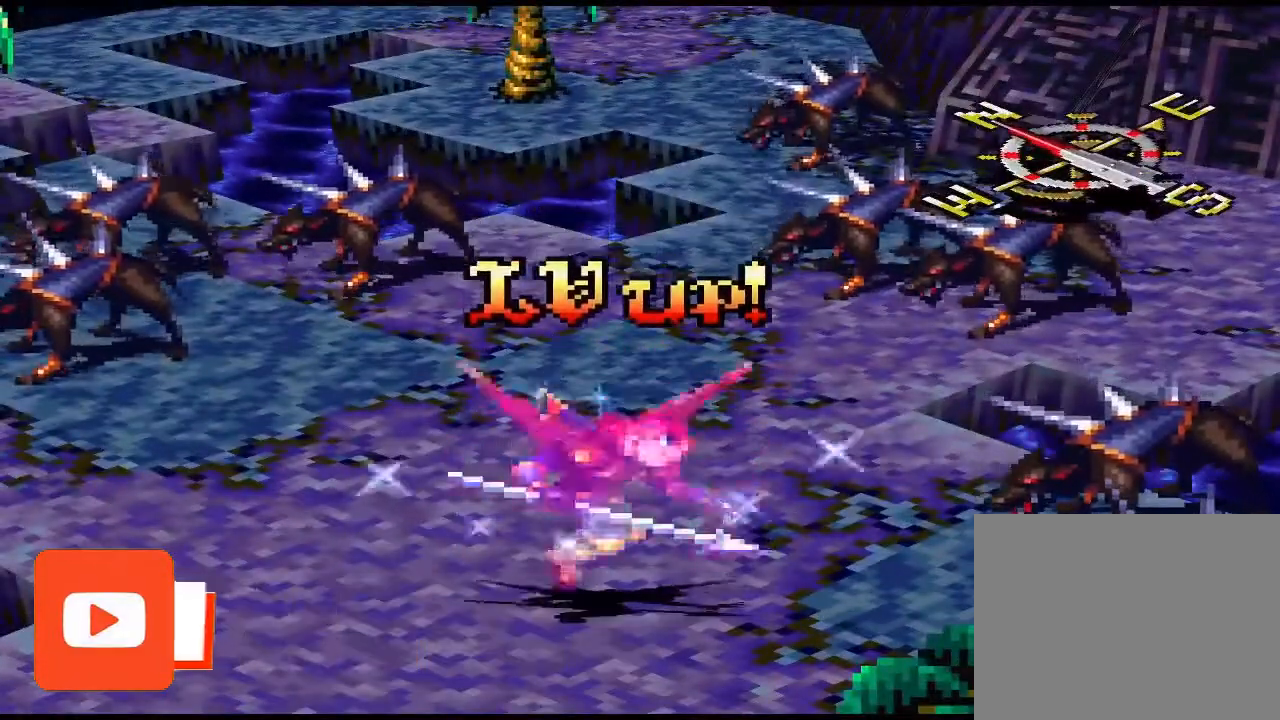
{"buttons": [], "events": [[67, "CIRCLE", "up"], [167, "CIRCLE", "down"], [267, "CIRCLE", "up"], [333, "CIRCLE", "down"], [467, "CIRCLE", "up"]]}
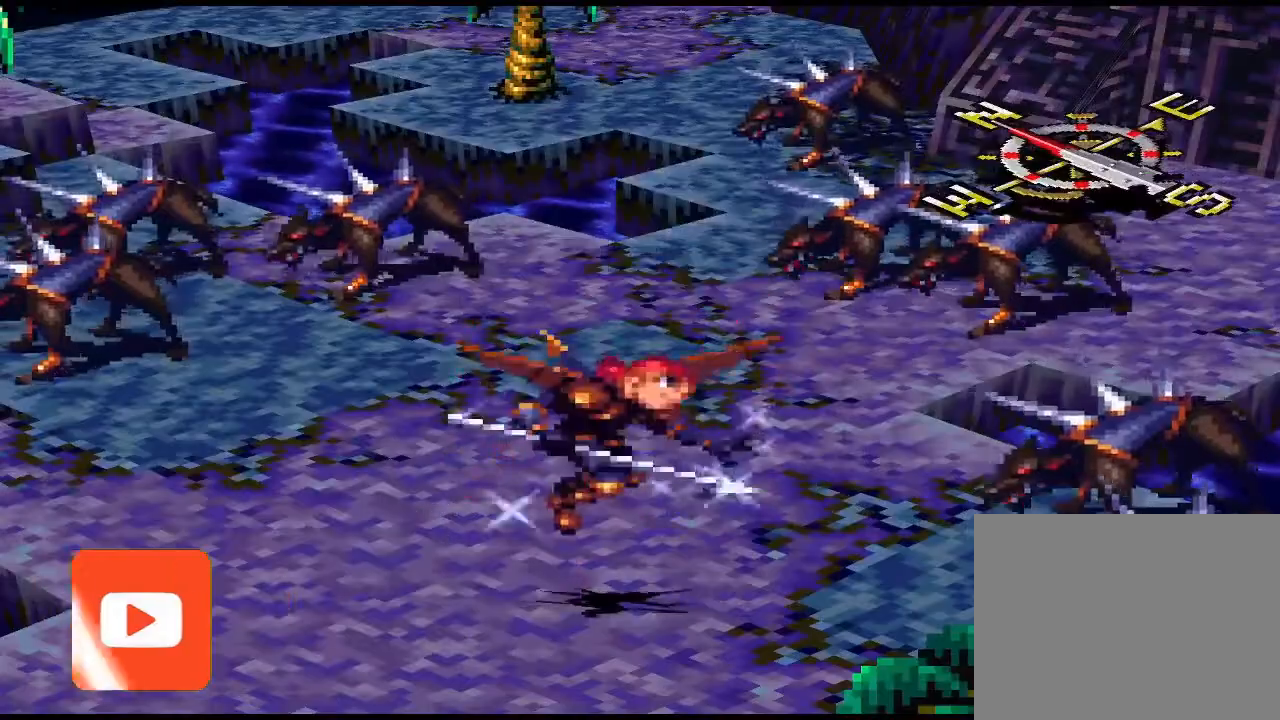
{"buttons": [], "events": [[100, "CIRCLE", "down"], [233, "CIRCLE", "up"]]}
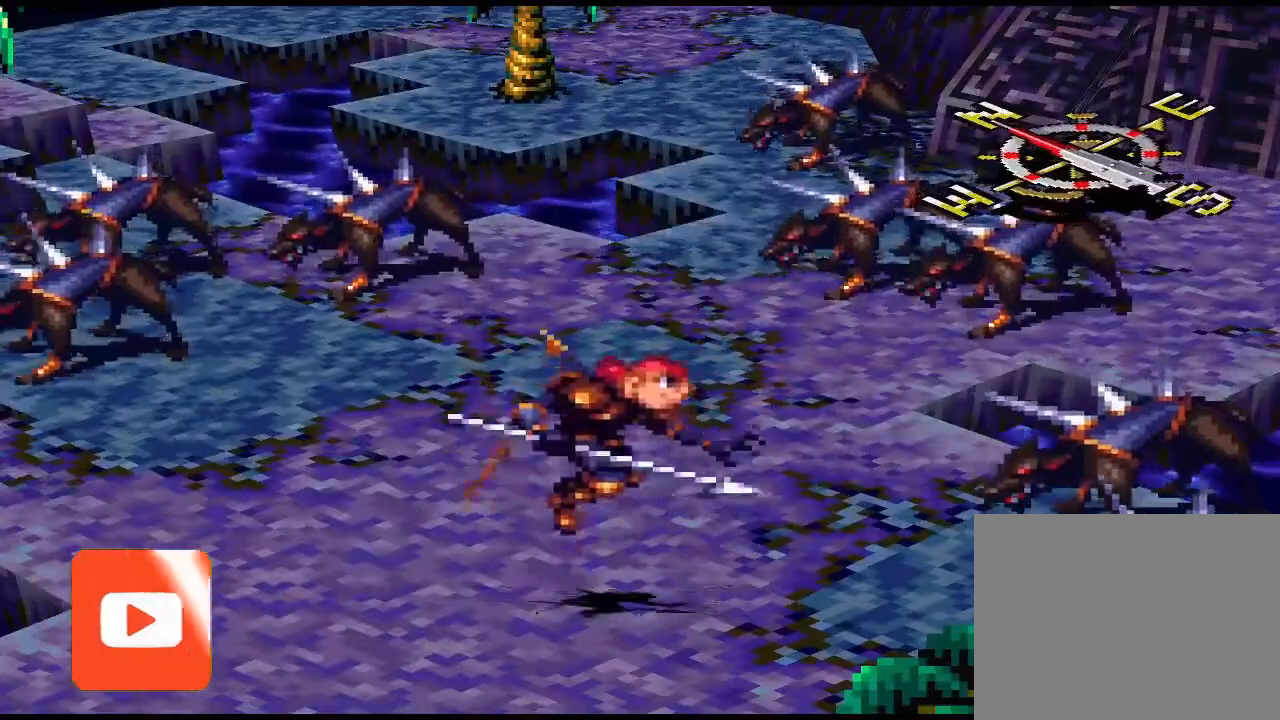
{"buttons": [], "events": []}
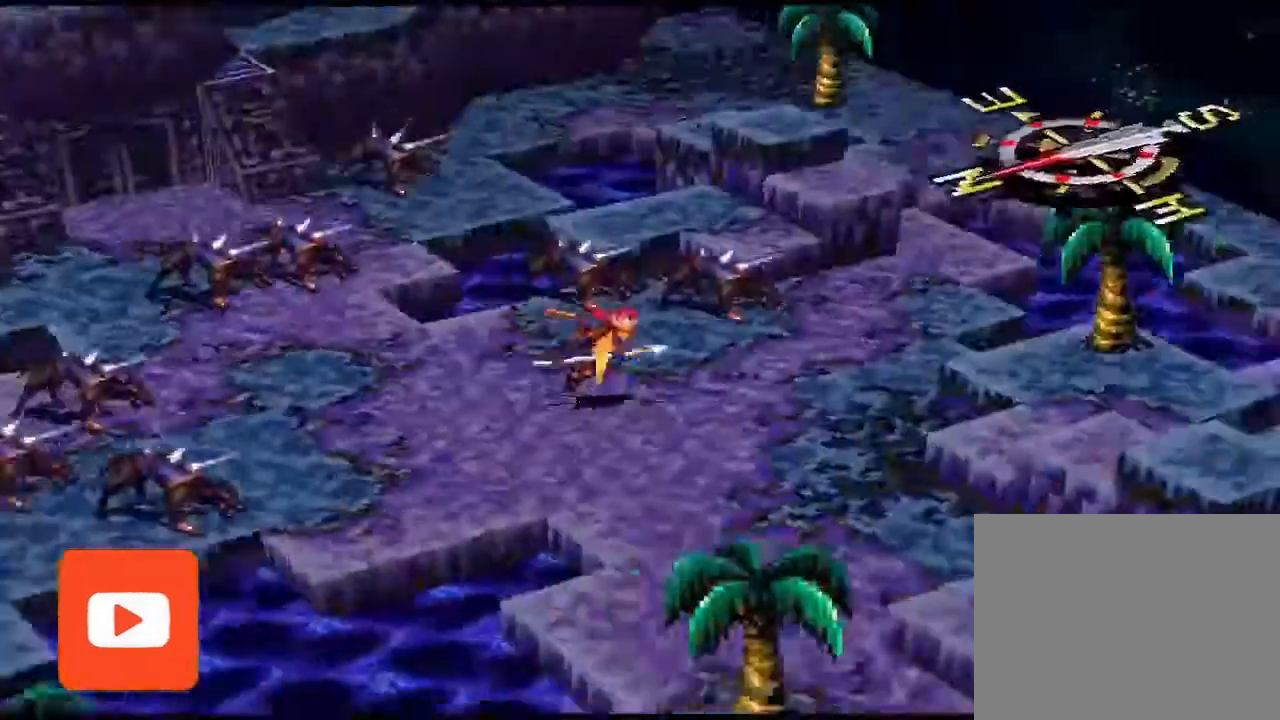
{"buttons": ["DPAD_RIGHT"], "events": [[67, "DPAD_DOWN", "down"], [100, "DPAD_DOWN", "up"], [267, "DPAD_RIGHT", "down"], [367, "DPAD_RIGHT", "up"], [467, "DPAD_RIGHT", "down"]]}
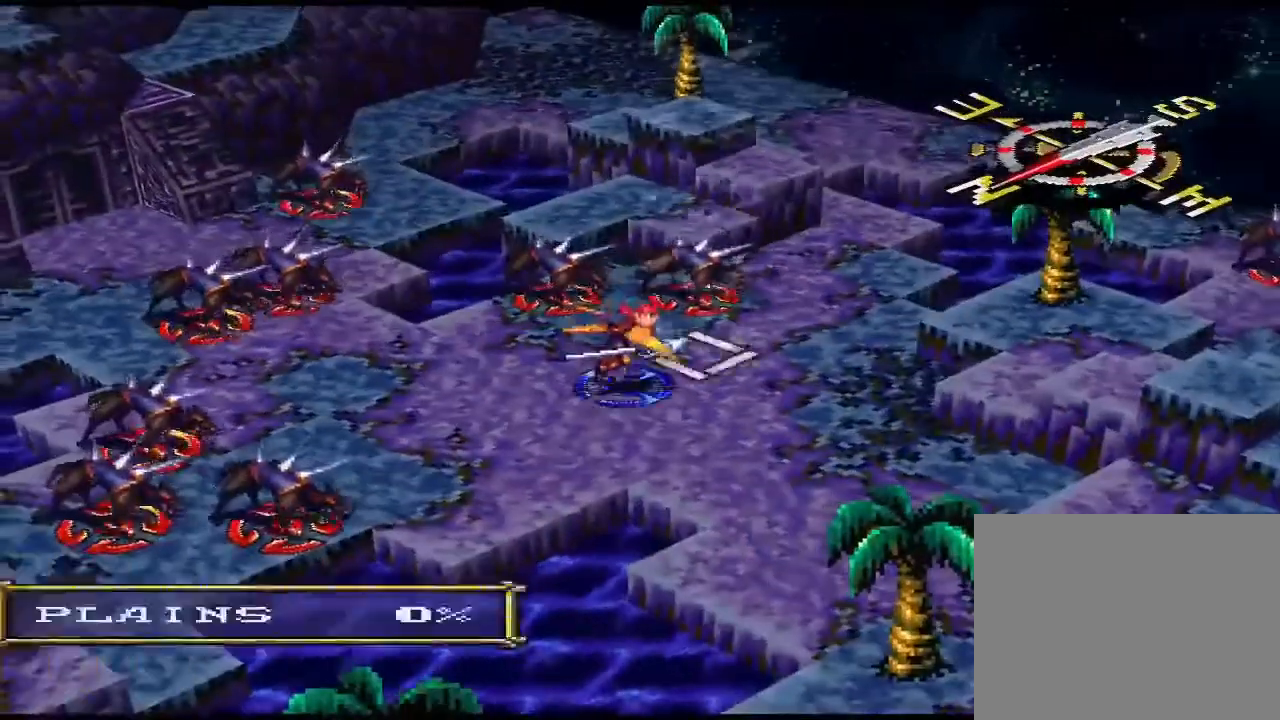
{"buttons": ["DPAD_RIGHT"], "events": [[33, "DPAD_RIGHT", "up"], [167, "DPAD_RIGHT", "down"], [267, "DPAD_RIGHT", "up"], [333, "DPAD_RIGHT", "down"], [400, "DPAD_RIGHT", "up"], [467, "DPAD_RIGHT", "down"]]}
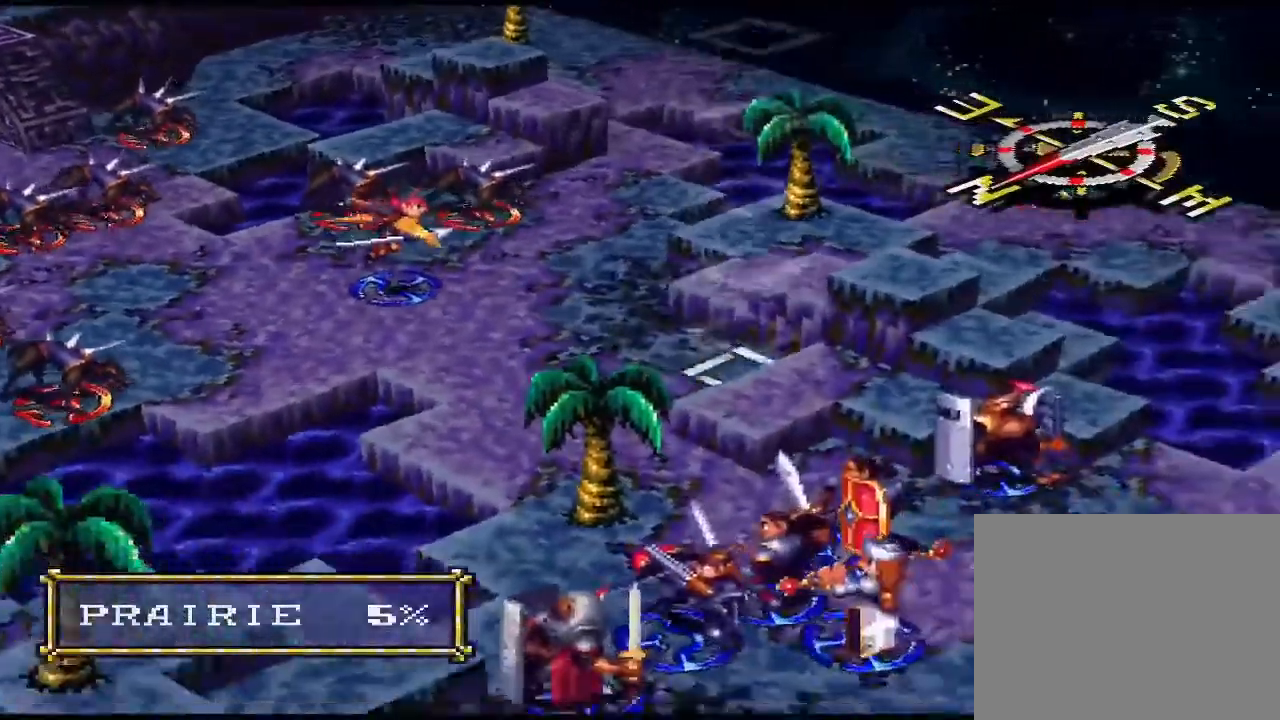
{"buttons": [], "events": [[67, "DPAD_RIGHT", "up"], [133, "DPAD_RIGHT", "down"], [267, "DPAD_RIGHT", "up"], [367, "DPAD_RIGHT", "down"], [433, "DPAD_RIGHT", "up"]]}